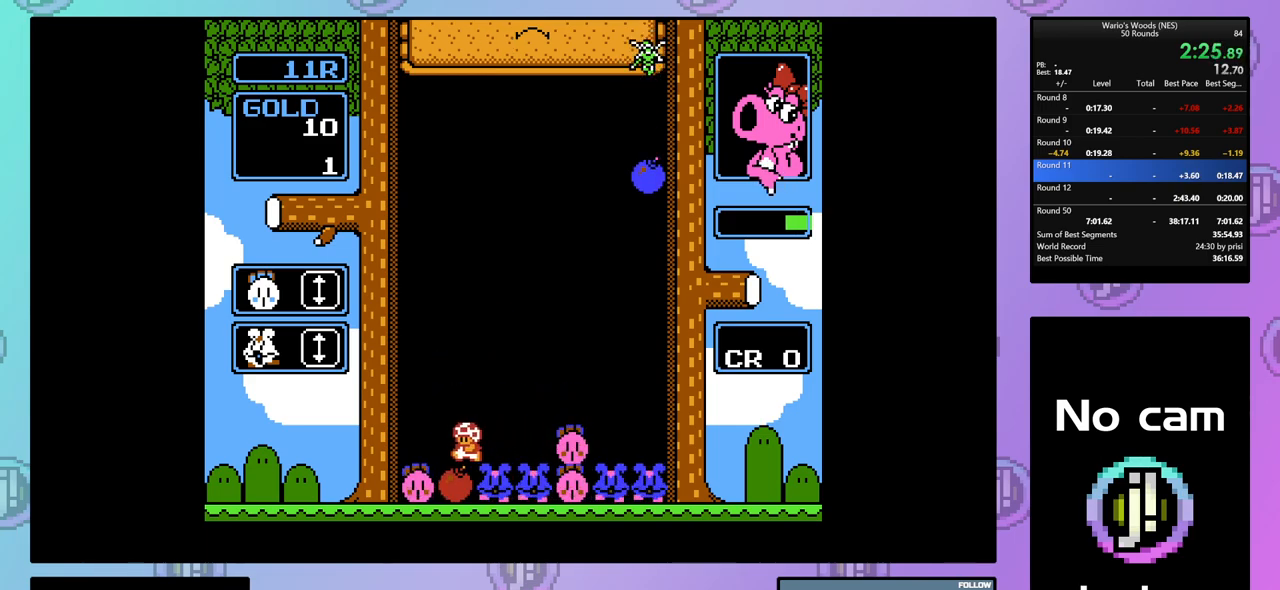
Gameplay with a controller (Nintendo layout); each line is a JSON object with the inputs held at the frame after it. "events" lists button and stick changes between this image and that frame as [ms after this image, input, new state], when the widget could be followed in between. Not read: L3 R3 START.
{"buttons": ["DPAD_RIGHT"], "events": [[133, "DPAD_LEFT", "down"], [217, "B", "down"], [233, "DPAD_LEFT", "up"], [333, "B", "up"], [450, "DPAD_RIGHT", "down"]]}
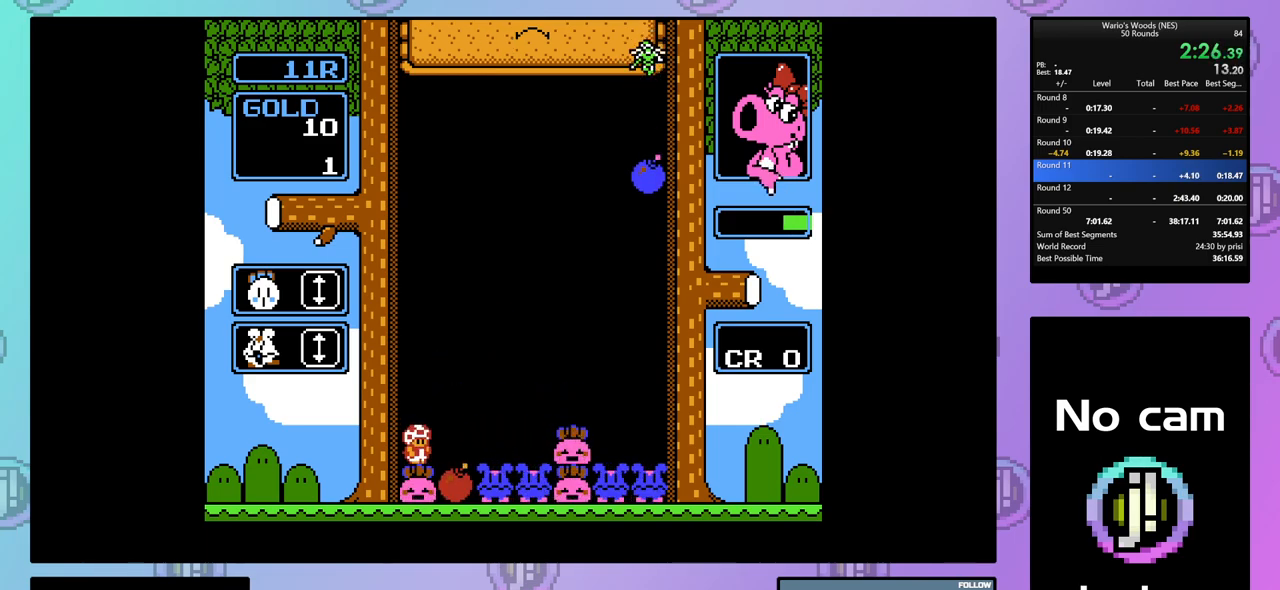
{"buttons": ["B"], "events": [[233, "DPAD_RIGHT", "up"], [317, "DPAD_LEFT", "down"], [417, "B", "down"], [433, "DPAD_LEFT", "up"]]}
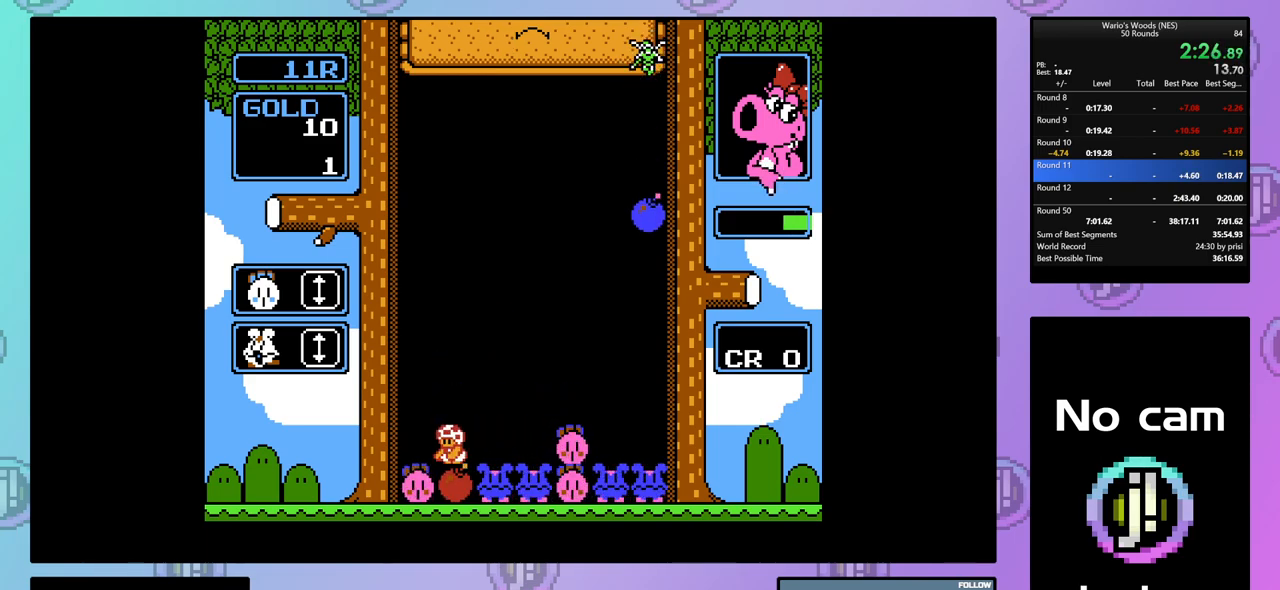
{"buttons": ["DPAD_RIGHT"], "events": [[50, "DPAD_RIGHT", "down"], [67, "B", "up"]]}
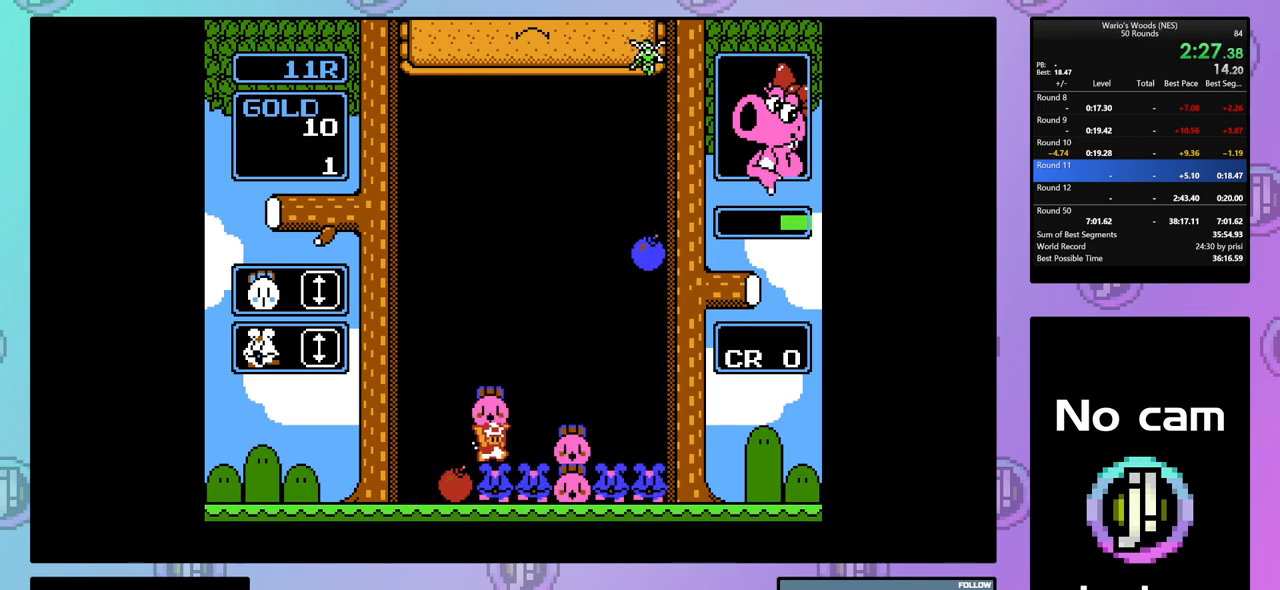
{"buttons": ["DPAD_RIGHT"], "events": [[100, "B", "down"], [283, "B", "up"]]}
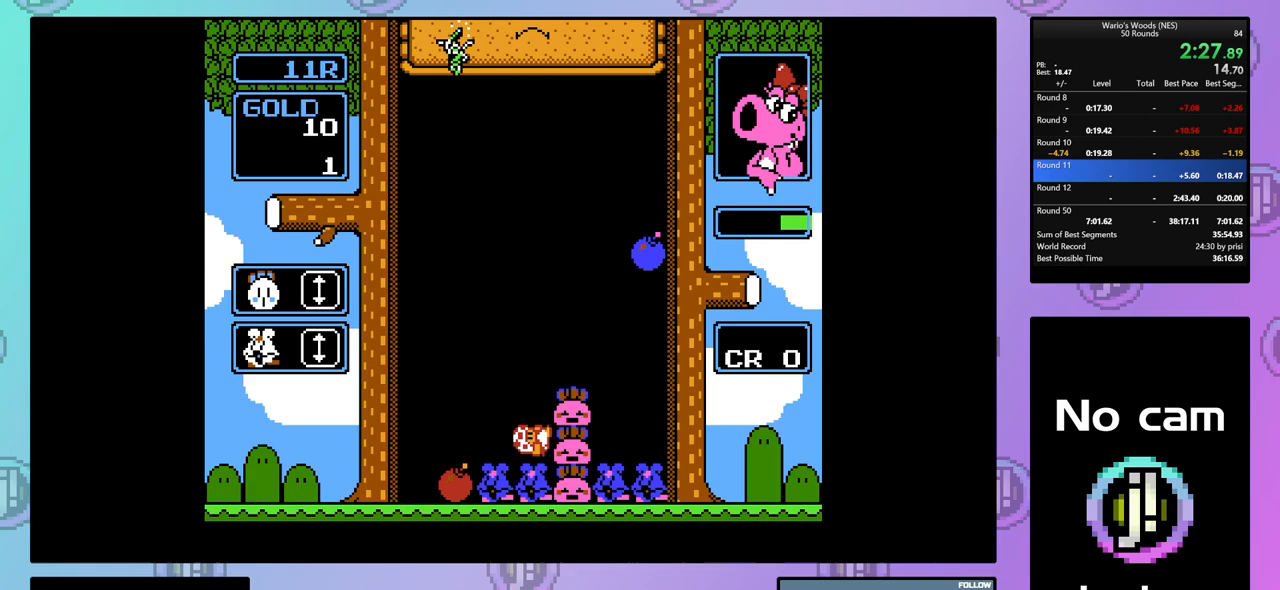
{"buttons": ["DPAD_LEFT"], "events": [[250, "DPAD_RIGHT", "up"], [350, "DPAD_LEFT", "down"]]}
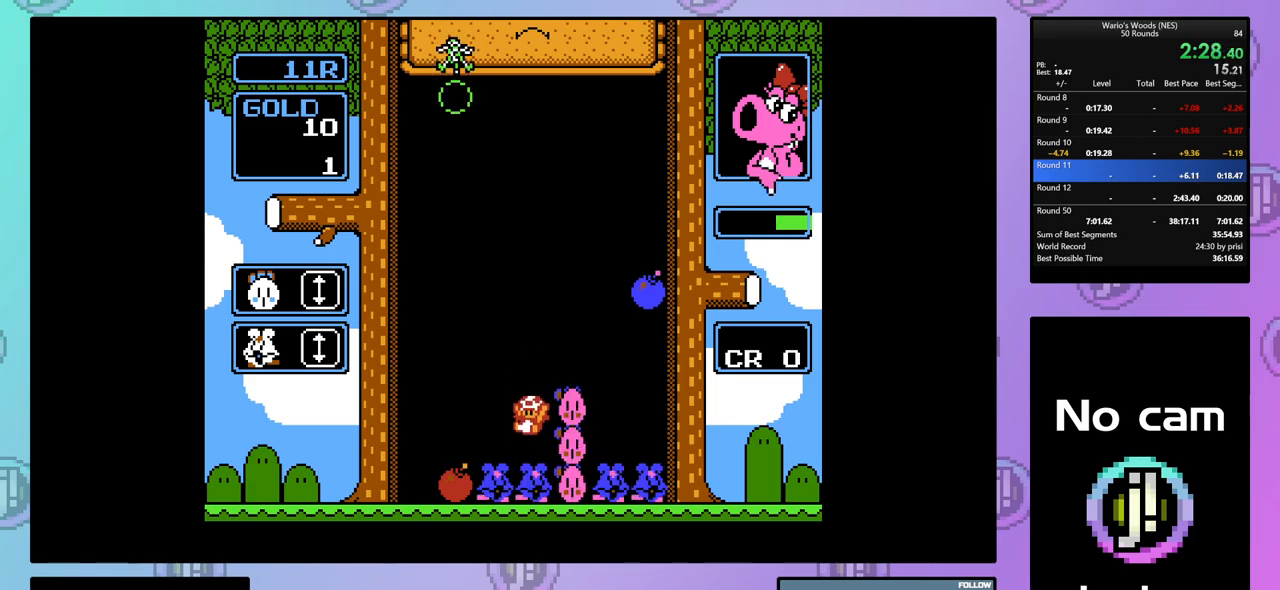
{"buttons": ["DPAD_DOWN"], "events": [[317, "DPAD_LEFT", "up"], [367, "DPAD_DOWN", "down"]]}
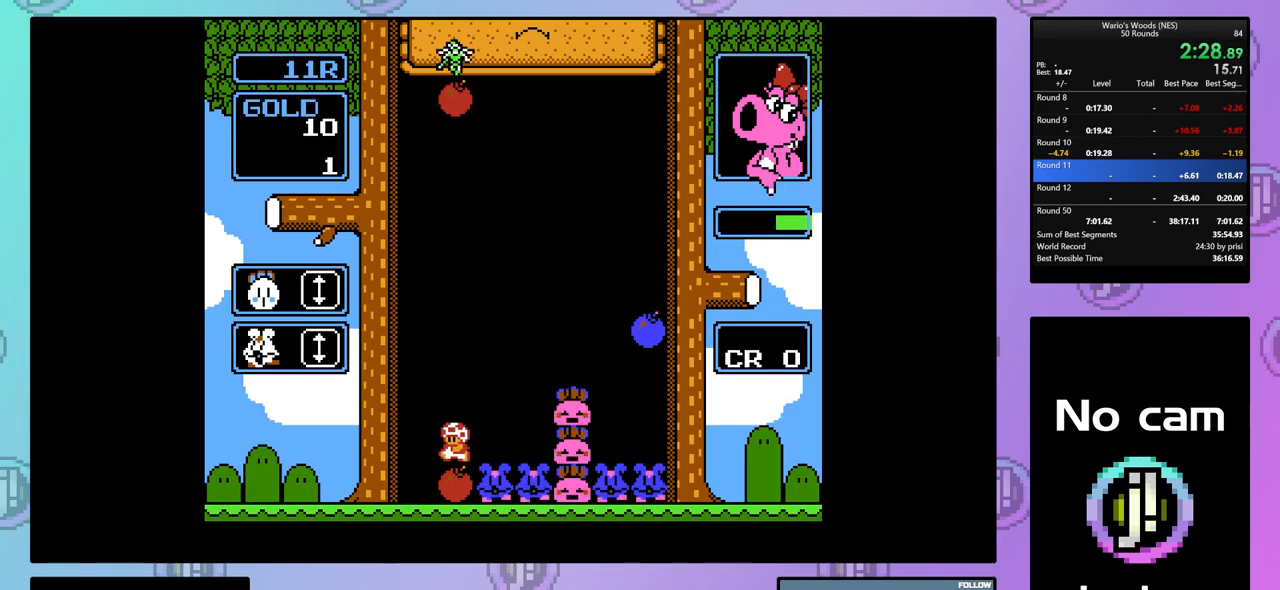
{"buttons": ["DPAD_DOWN"], "events": []}
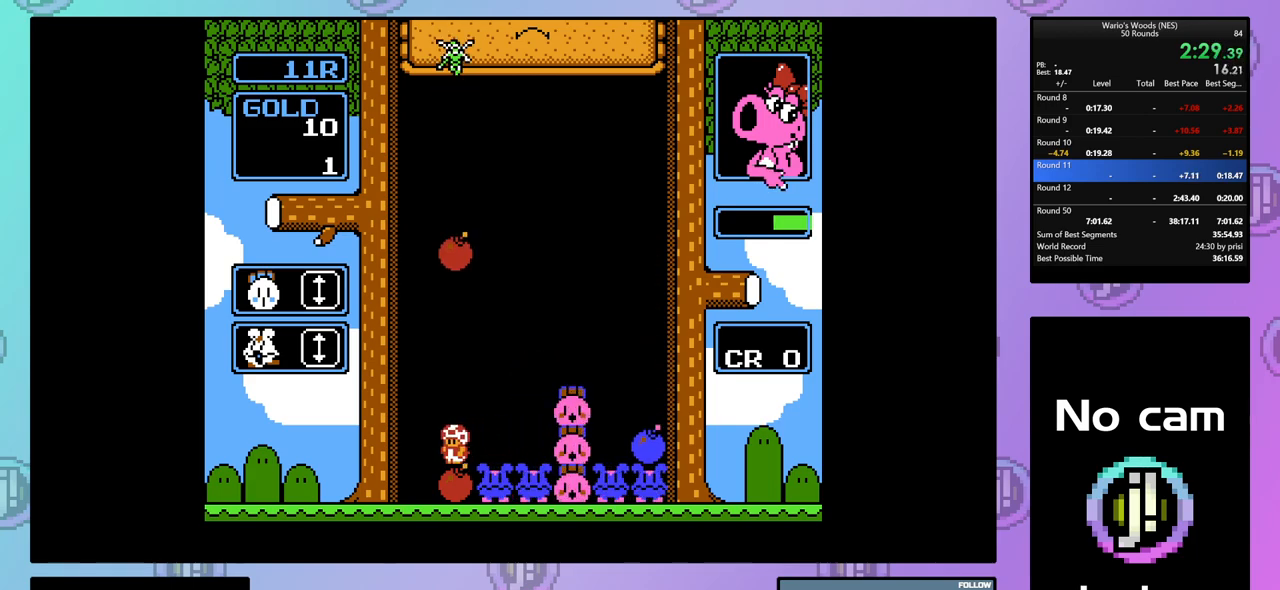
{"buttons": [], "events": [[283, "DPAD_DOWN", "up"], [383, "DPAD_UP", "down"], [483, "DPAD_UP", "up"]]}
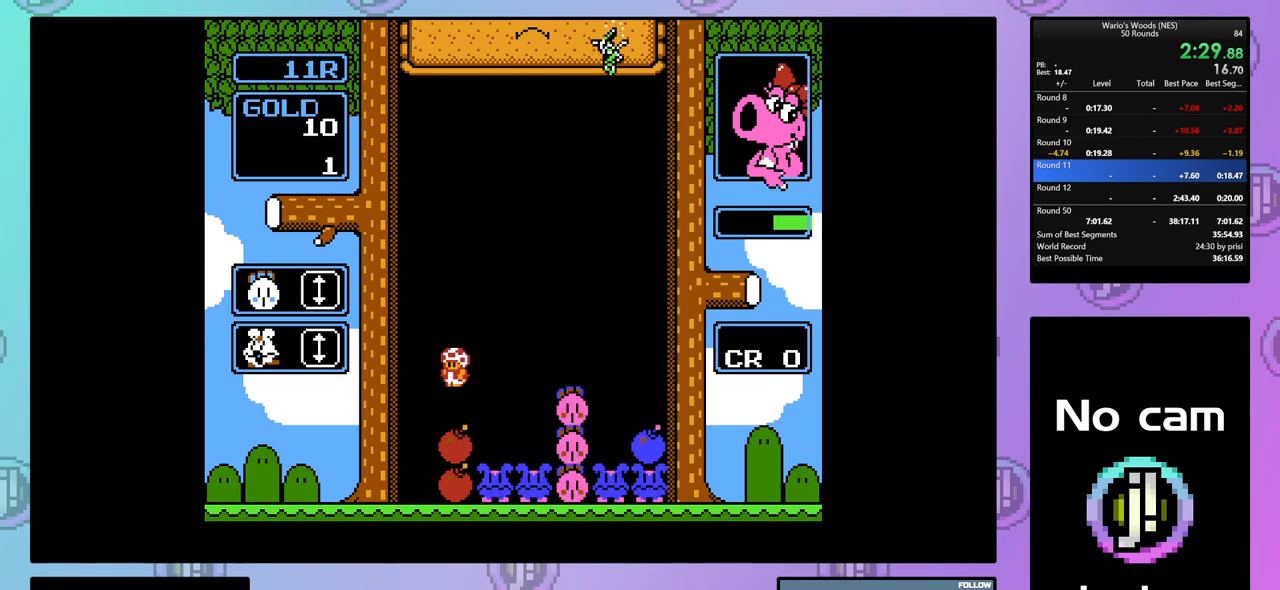
{"buttons": ["DPAD_RIGHT"], "events": [[67, "DPAD_RIGHT", "down"]]}
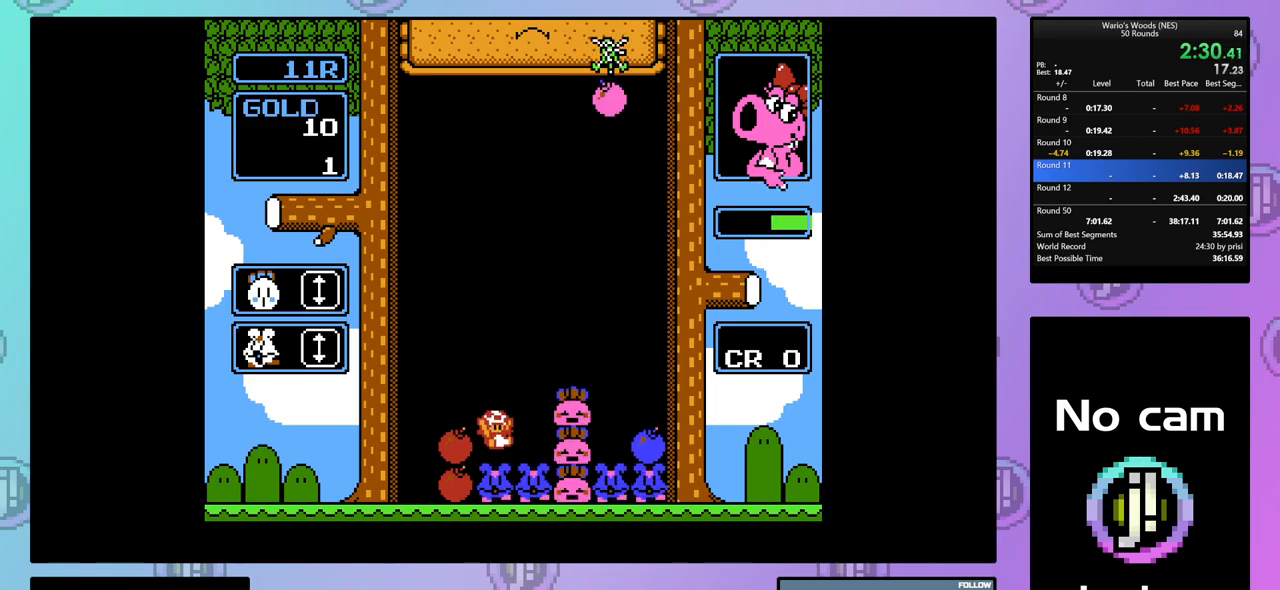
{"buttons": ["DPAD_RIGHT"], "events": []}
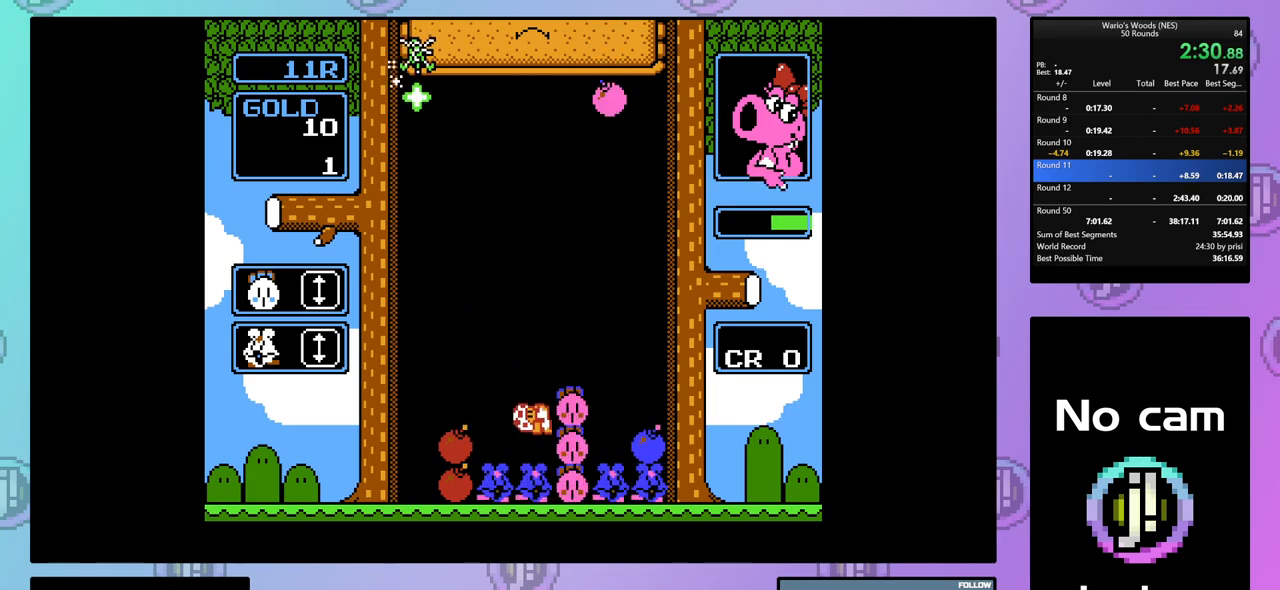
{"buttons": ["DPAD_DOWN"], "events": [[300, "DPAD_RIGHT", "up"], [383, "DPAD_DOWN", "down"]]}
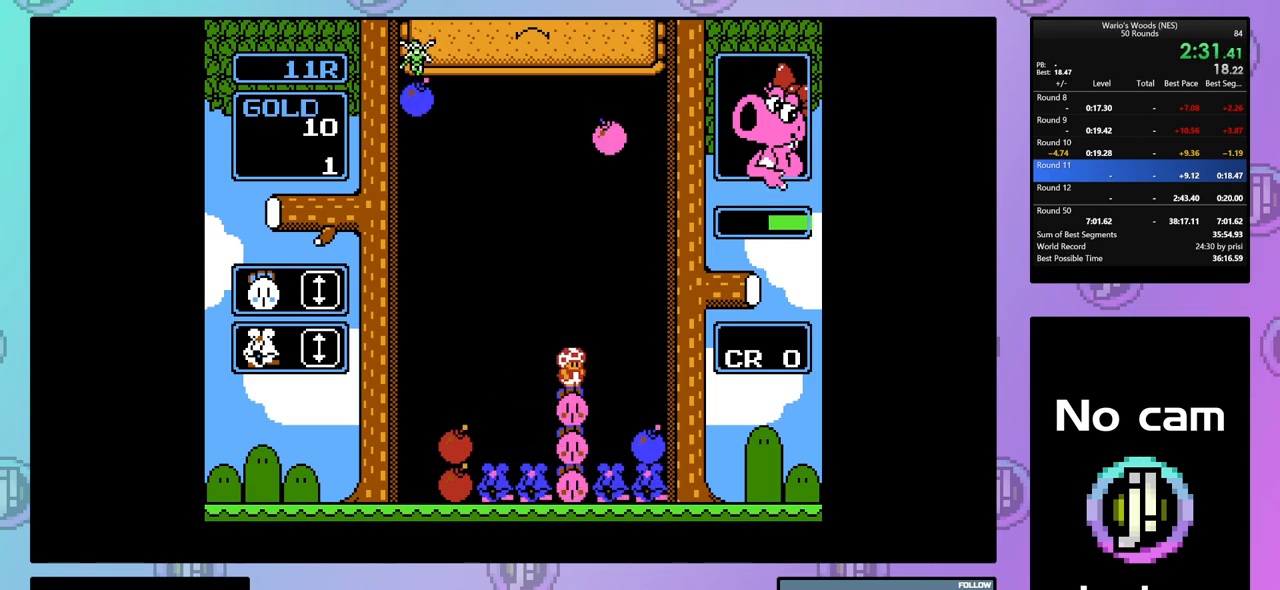
{"buttons": [], "events": [[217, "DPAD_DOWN", "up"], [267, "DPAD_RIGHT", "down"], [450, "DPAD_RIGHT", "up"]]}
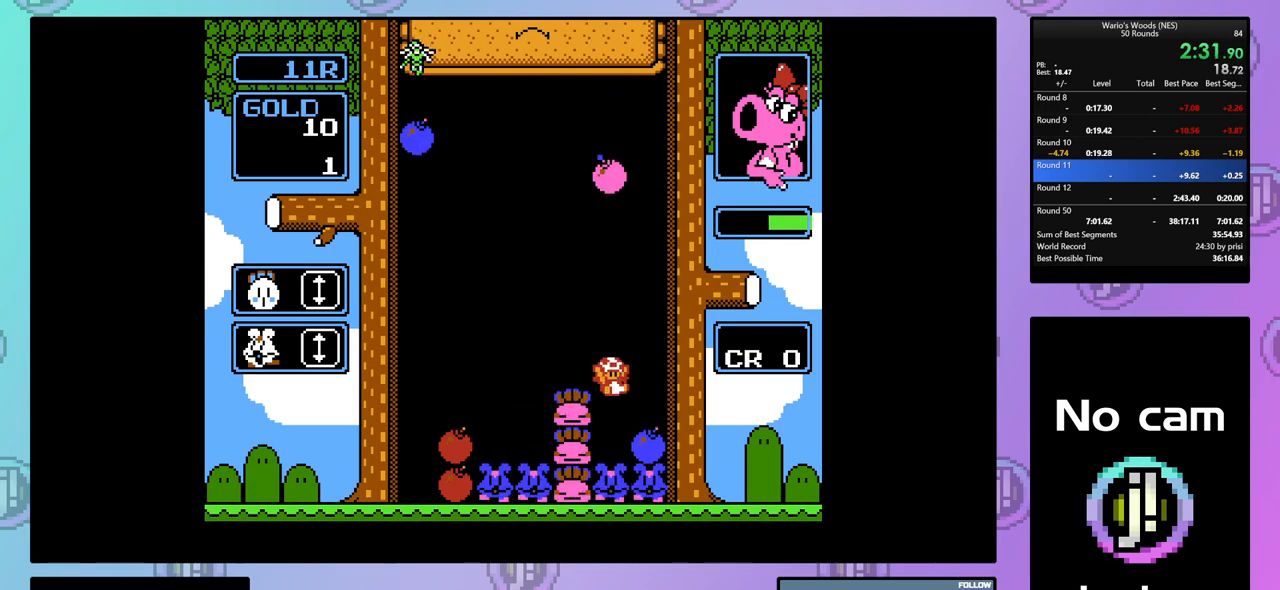
{"buttons": ["DPAD_DOWN"], "events": [[300, "DPAD_DOWN", "down"]]}
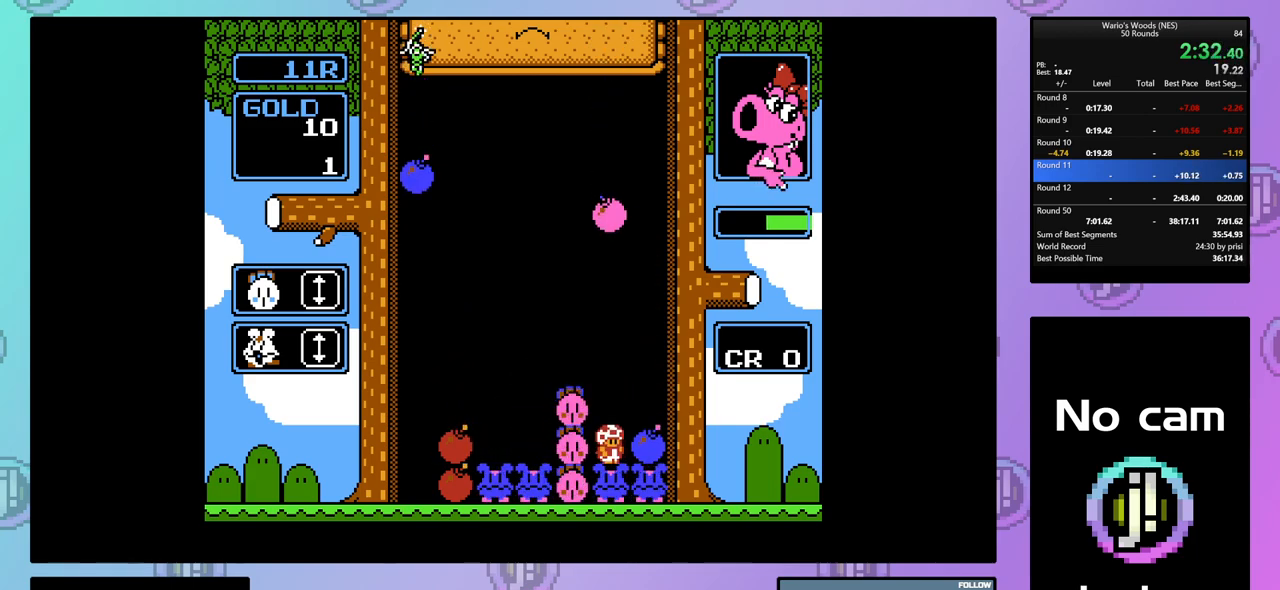
{"buttons": [], "events": [[450, "DPAD_DOWN", "up"]]}
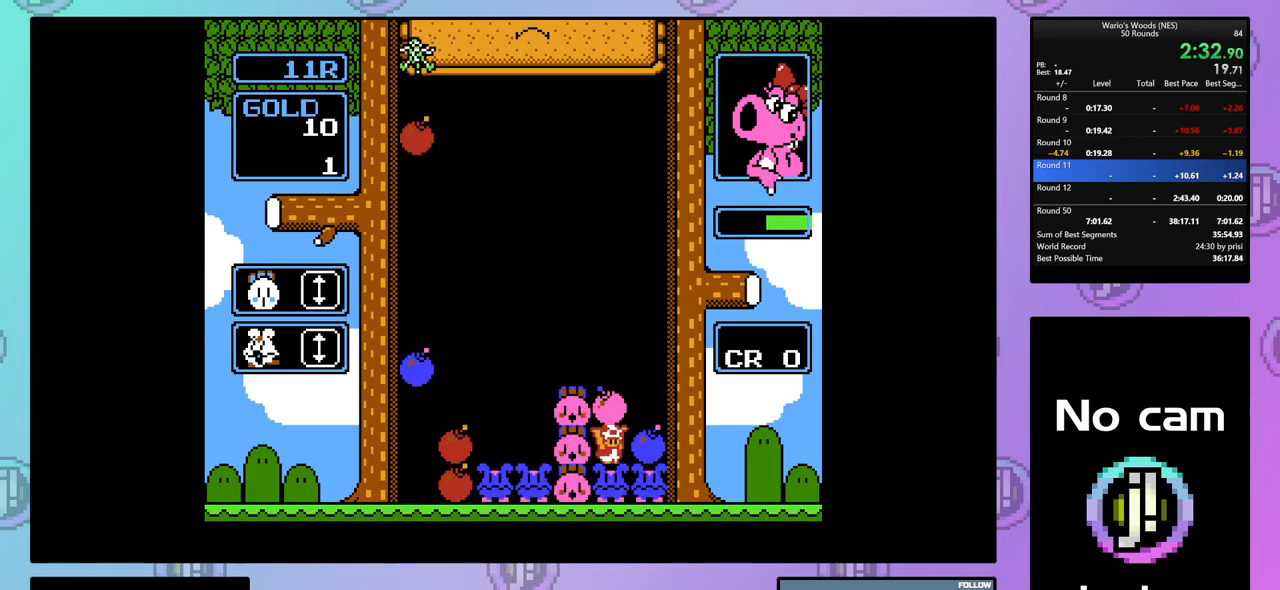
{"buttons": ["DPAD_RIGHT"], "events": [[17, "DPAD_LEFT", "down"], [150, "B", "down"], [150, "DPAD_LEFT", "up"], [283, "B", "up"], [383, "DPAD_RIGHT", "down"]]}
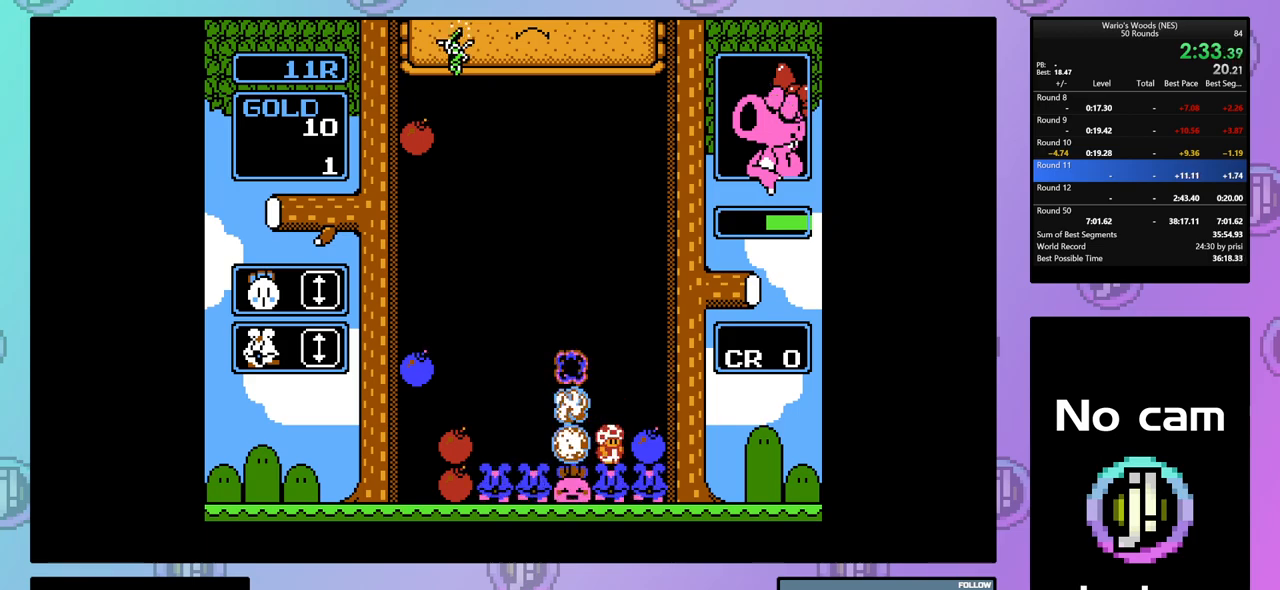
{"buttons": ["DPAD_LEFT"], "events": [[17, "B", "down"], [17, "DPAD_RIGHT", "up"], [317, "B", "up"], [433, "DPAD_LEFT", "down"]]}
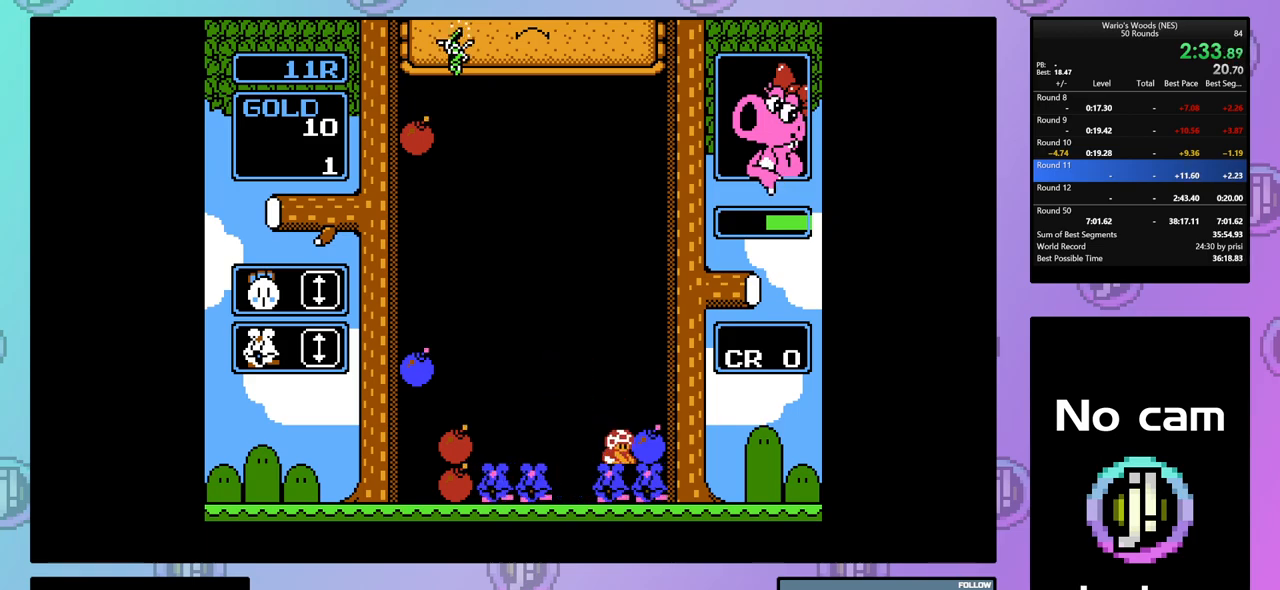
{"buttons": [], "events": [[117, "B", "down"], [183, "DPAD_LEFT", "up"], [267, "B", "up"]]}
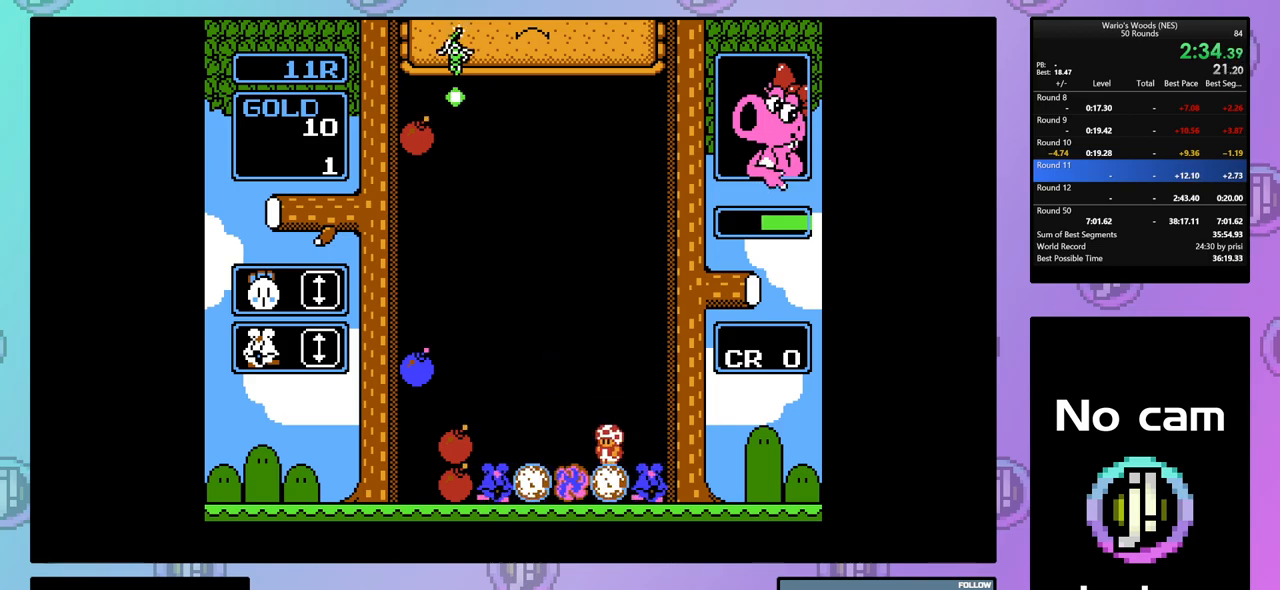
{"buttons": [], "events": [[83, "DPAD_RIGHT", "down"], [333, "DPAD_RIGHT", "up"]]}
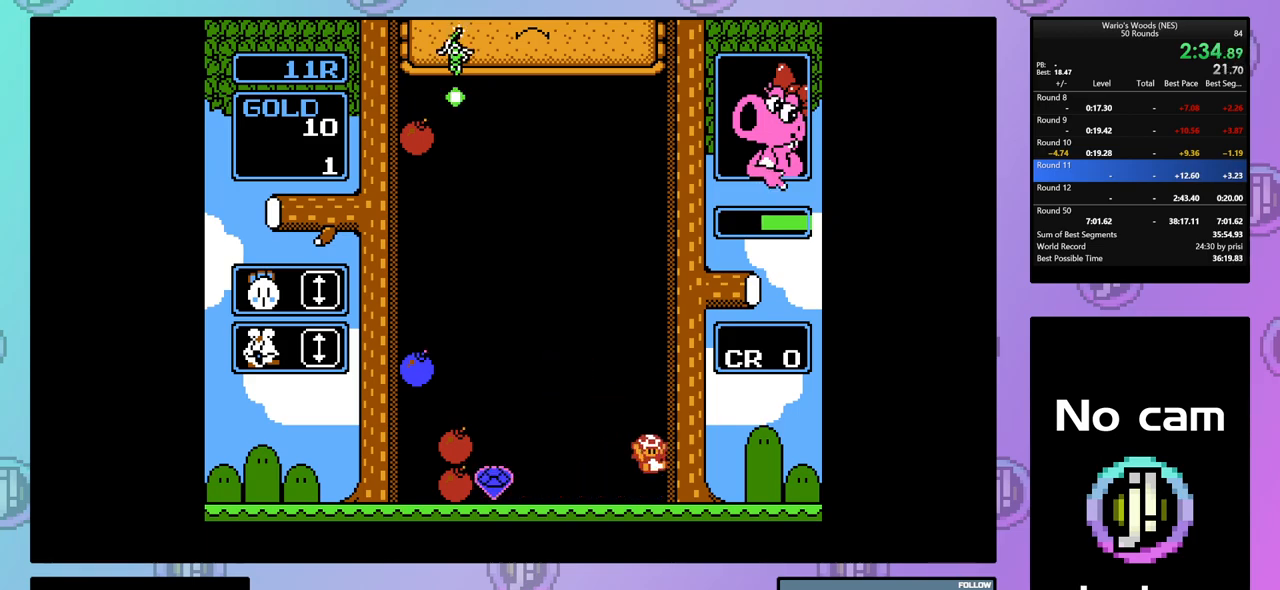
{"buttons": [], "events": []}
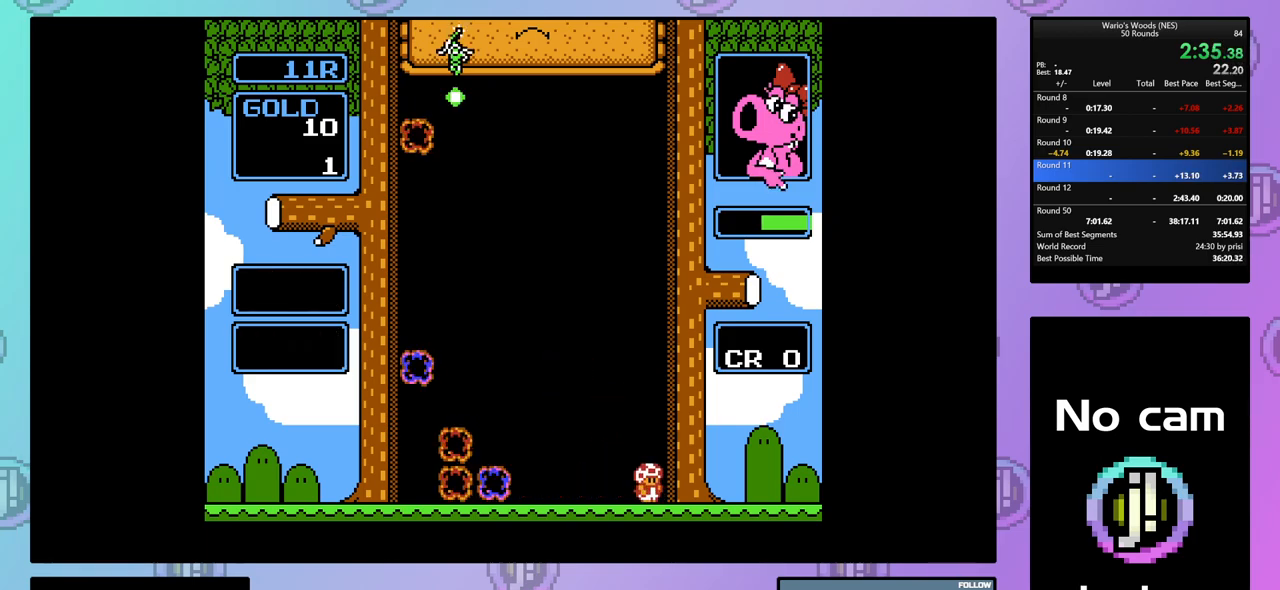
{"buttons": ["DPAD_RIGHT"], "events": [[300, "DPAD_RIGHT", "down"]]}
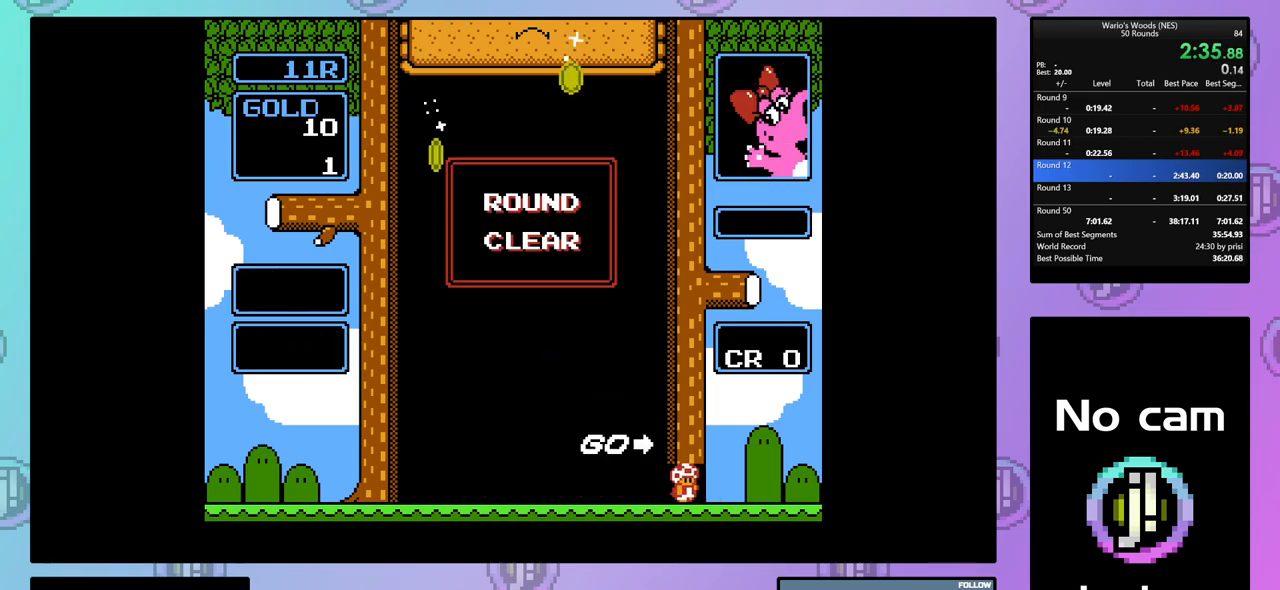
{"buttons": ["DPAD_RIGHT"], "events": []}
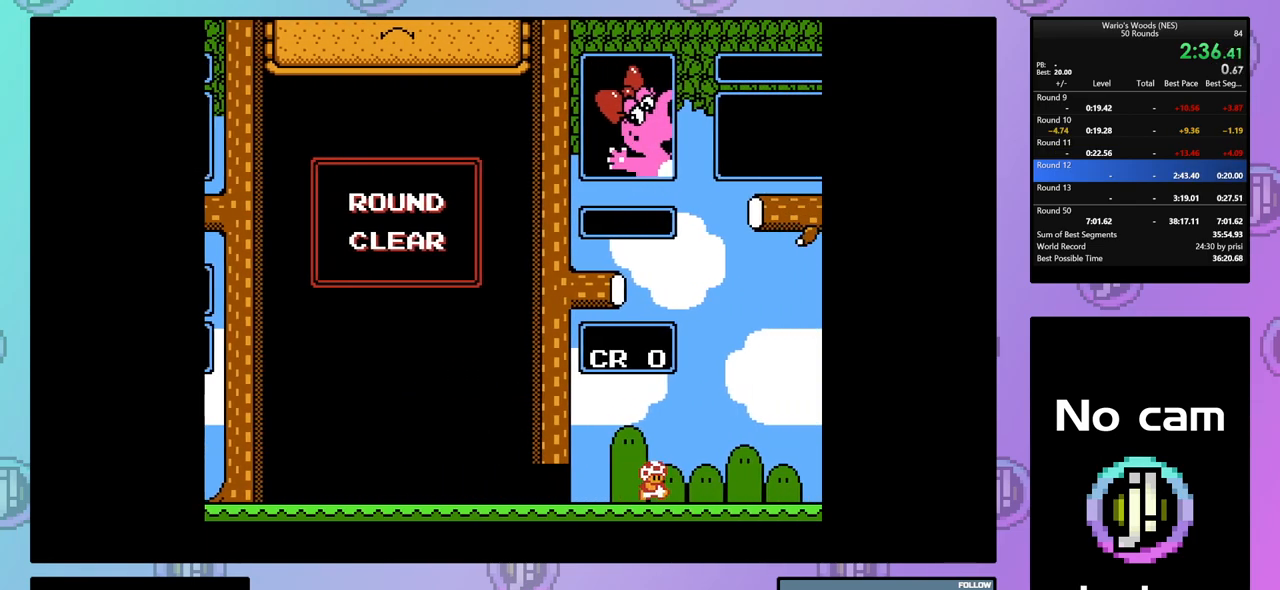
{"buttons": ["DPAD_DOWN"], "events": [[250, "DPAD_RIGHT", "up"], [400, "DPAD_DOWN", "down"]]}
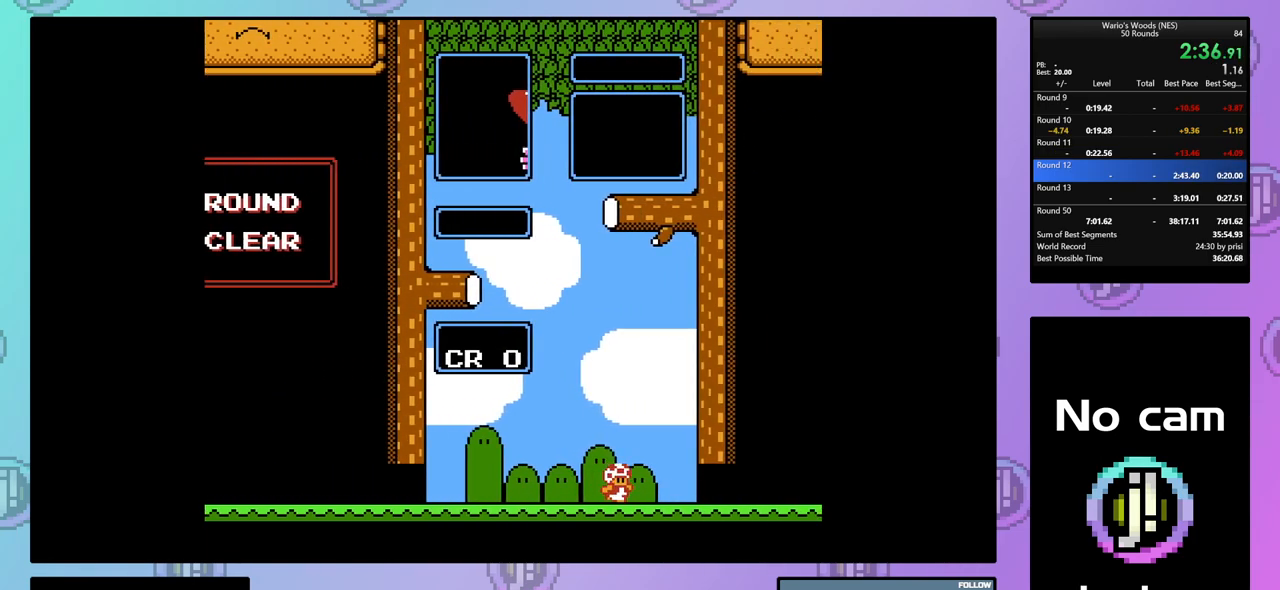
{"buttons": ["DPAD_DOWN"], "events": []}
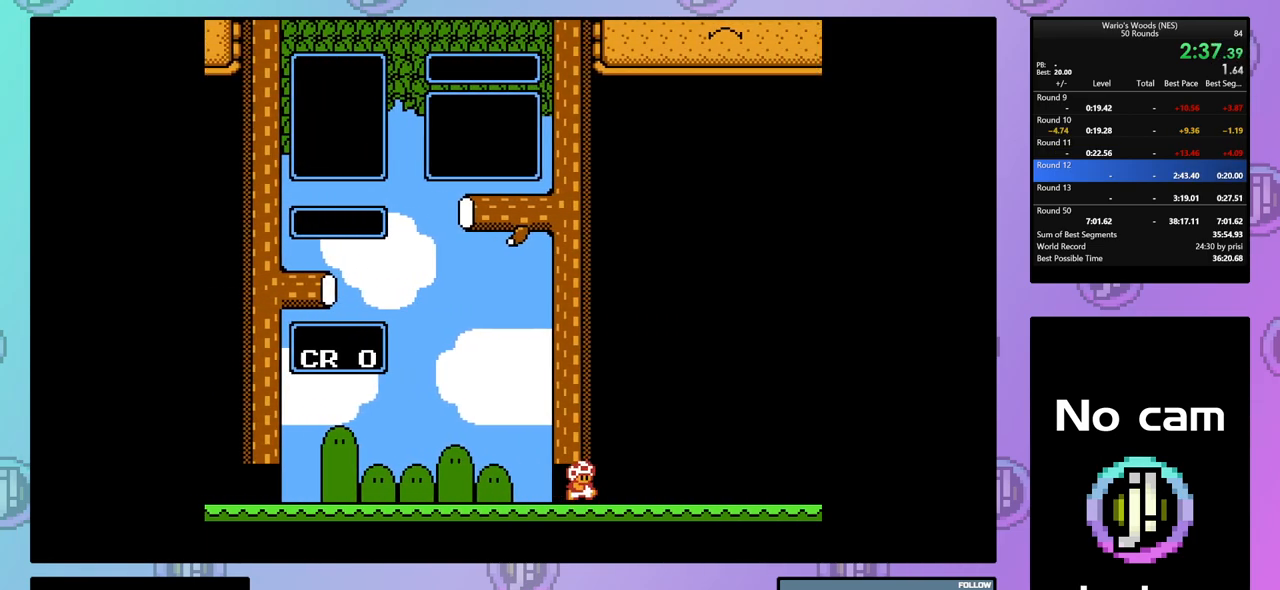
{"buttons": ["DPAD_DOWN"], "events": []}
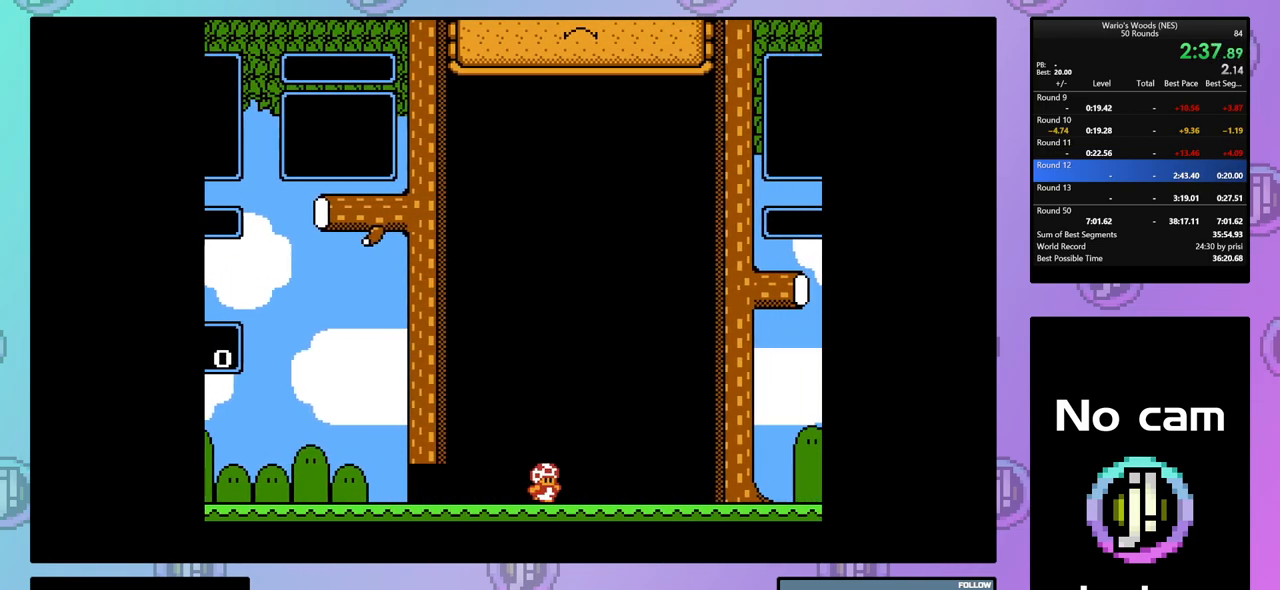
{"buttons": ["DPAD_DOWN"], "events": []}
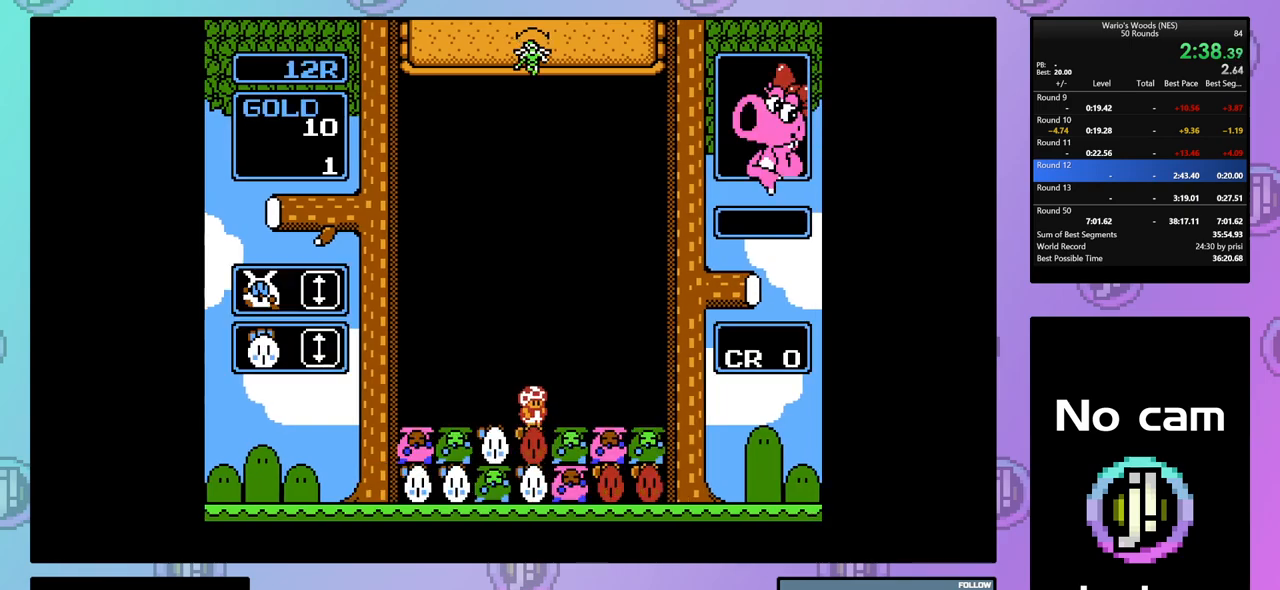
{"buttons": ["DPAD_DOWN"], "events": []}
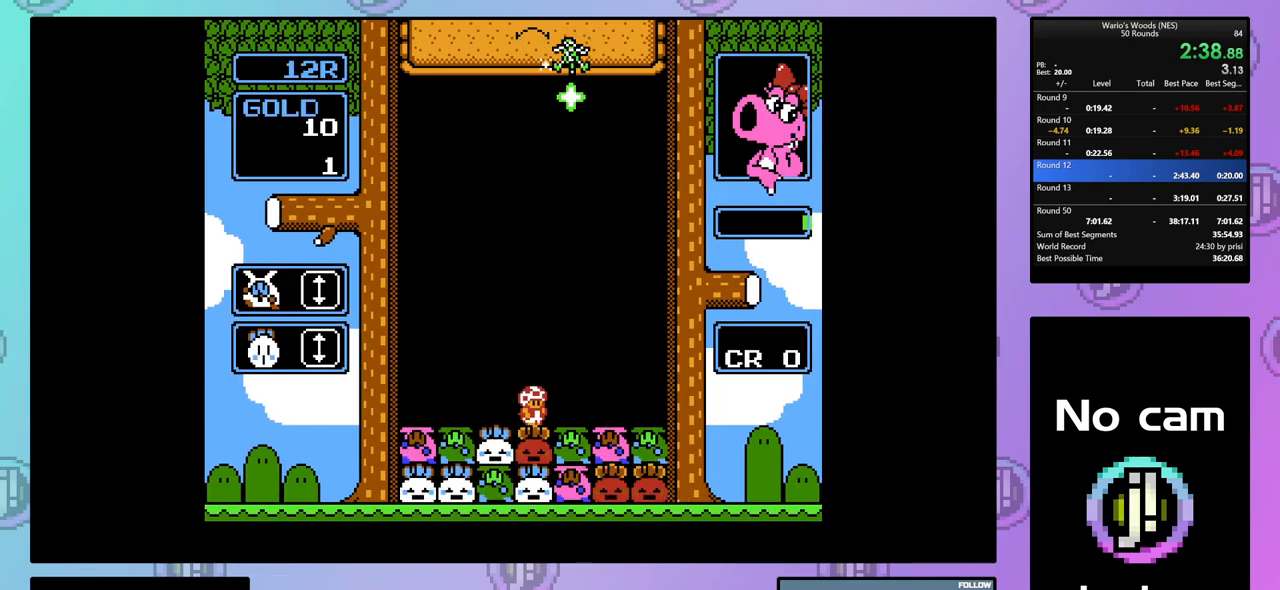
{"buttons": ["DPAD_DOWN"], "events": []}
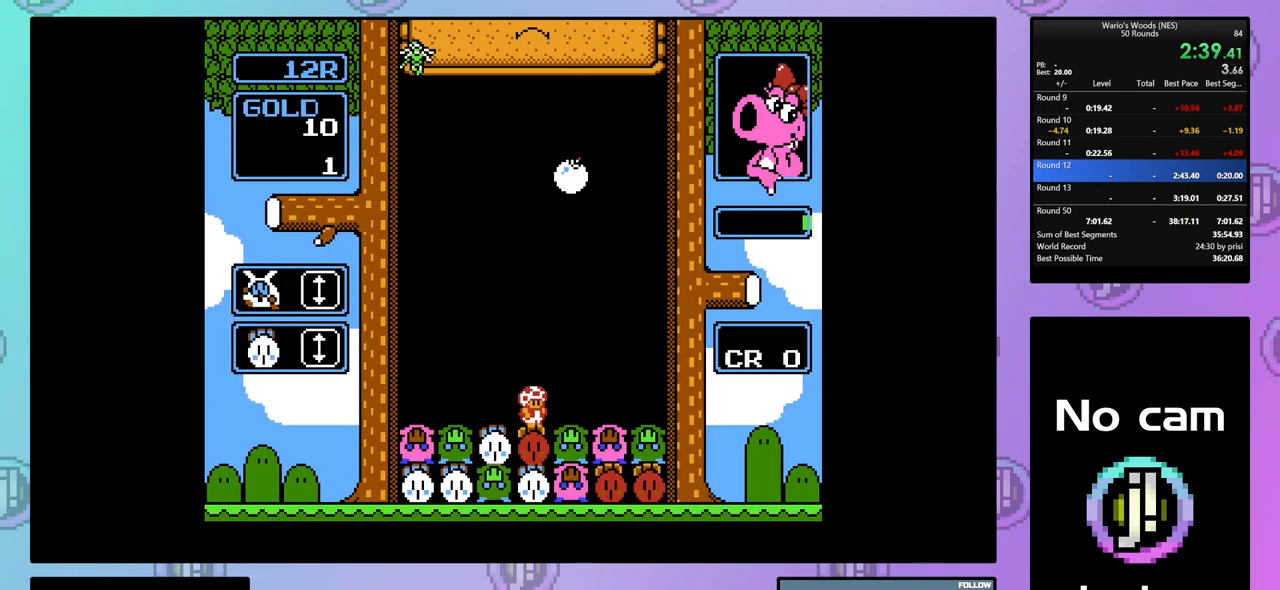
{"buttons": ["DPAD_DOWN"], "events": []}
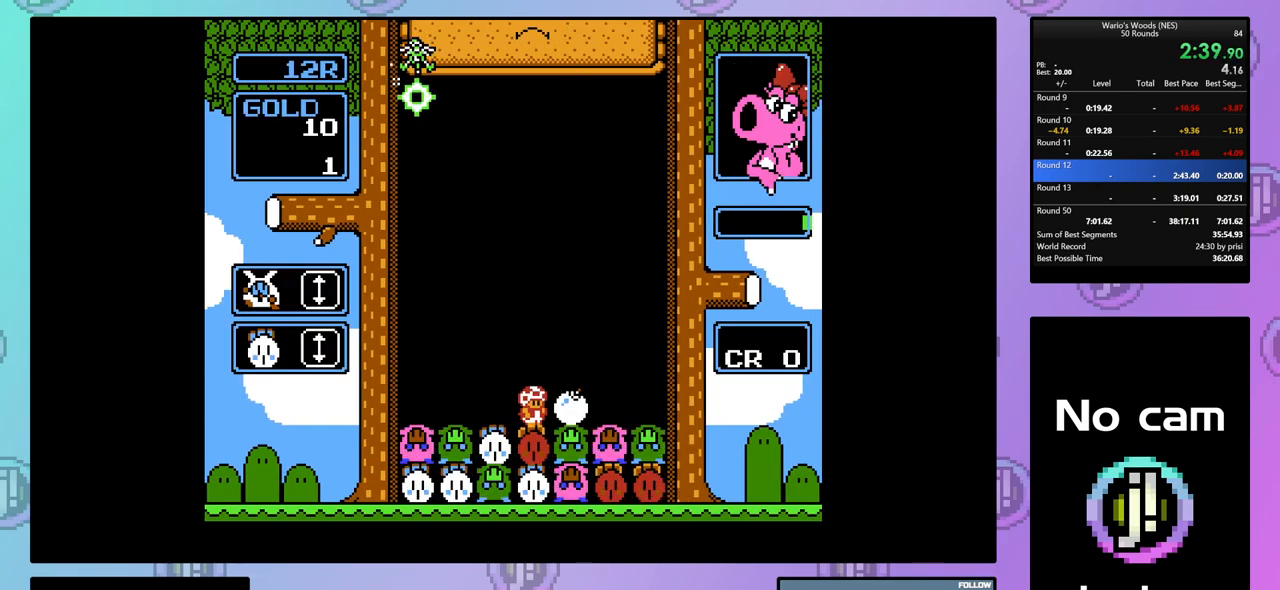
{"buttons": [], "events": [[50, "B", "down"], [50, "DPAD_DOWN", "up"], [200, "B", "up"], [350, "DPAD_UP", "down"], [467, "DPAD_UP", "up"]]}
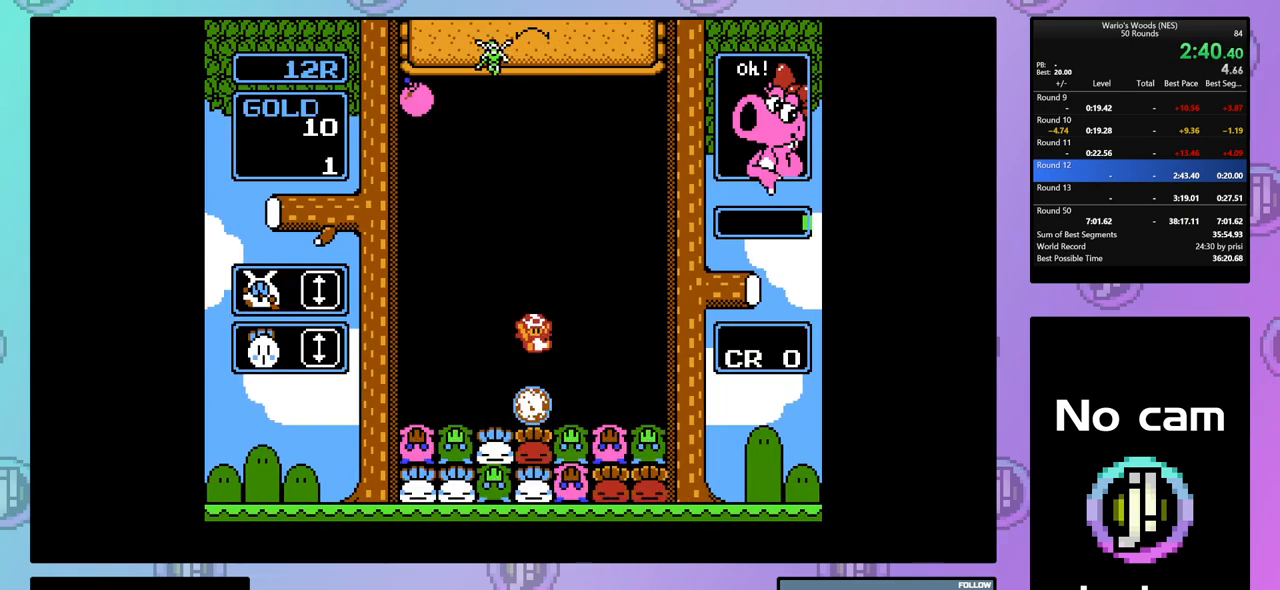
{"buttons": [], "events": []}